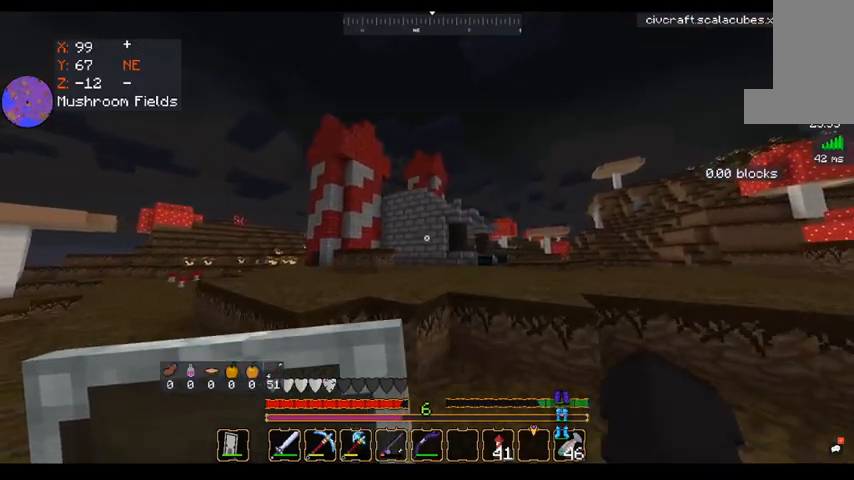
Gameplay with keyboard and mouse; each line is a JSON object with the keys and mouse buttons held at the frame after it. "events" lists presses ("down") and releases ("up") of "a", "d", "s", "space", "w", "mouse_left" and "mouse_right" between this image and that frame as [ms after this image, input, new state], when the widget could be followed in between. "mouse_left", "mouse_right" = the "left", "right" buttons of the "mouse" list. No other keys are recorded. Fast repeated clicks can show as one long hold. Mouse movement is not recorded.
{"keys": ["d", "space", "w"], "mouse": [], "events": [[80, "space", "down"]]}
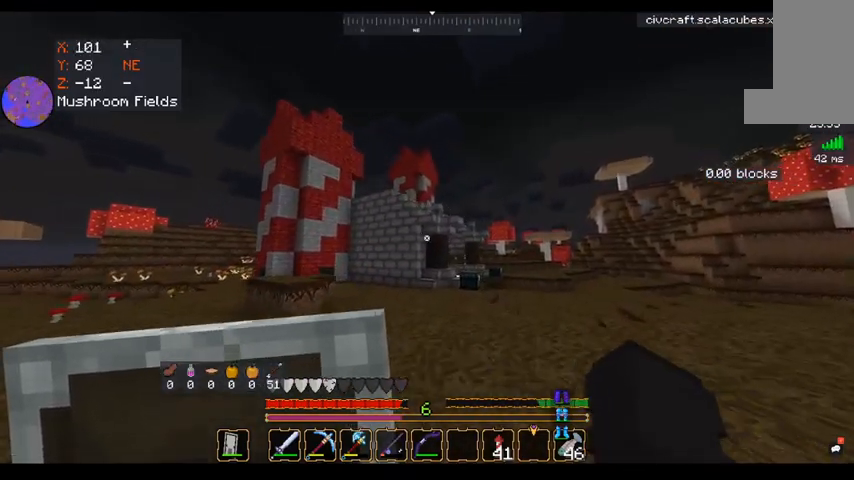
{"keys": ["d", "space", "w"], "mouse": [], "events": []}
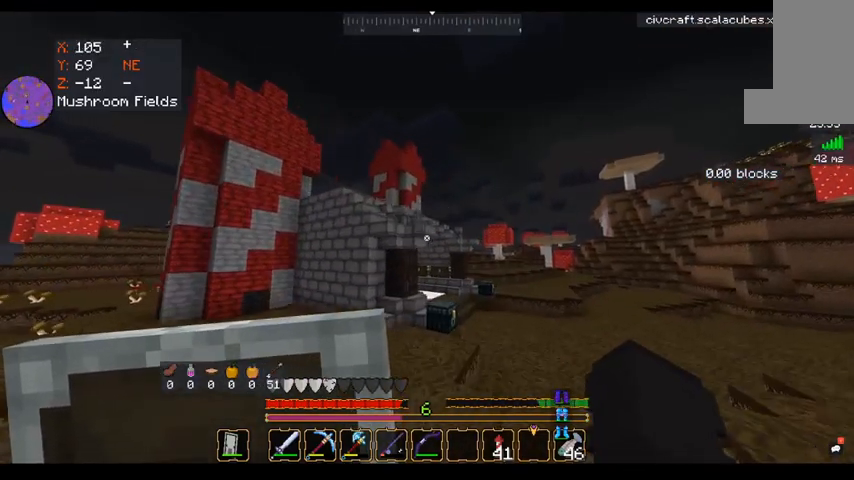
{"keys": ["d", "space", "w"], "mouse": [], "events": []}
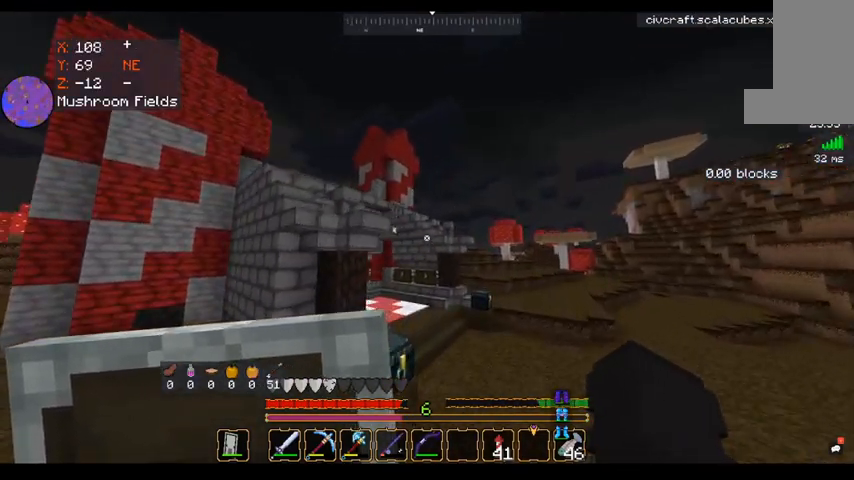
{"keys": ["d", "space", "w"], "mouse": [], "events": []}
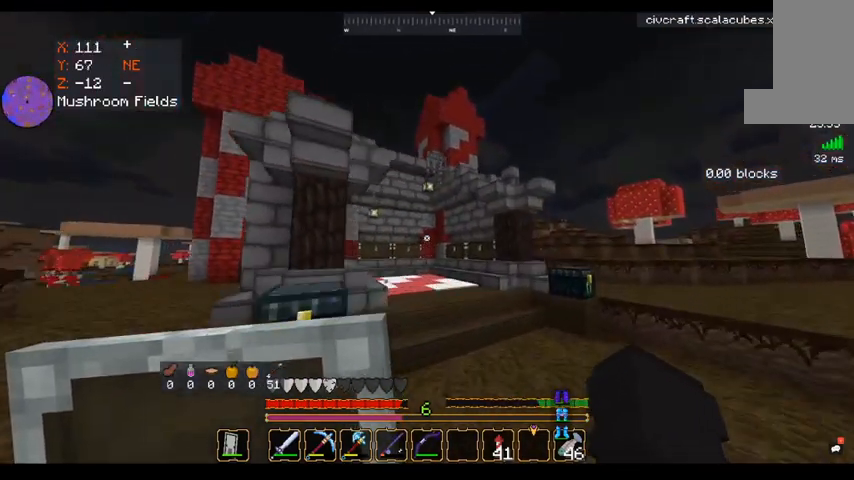
{"keys": ["d", "space", "w"], "mouse": [], "events": []}
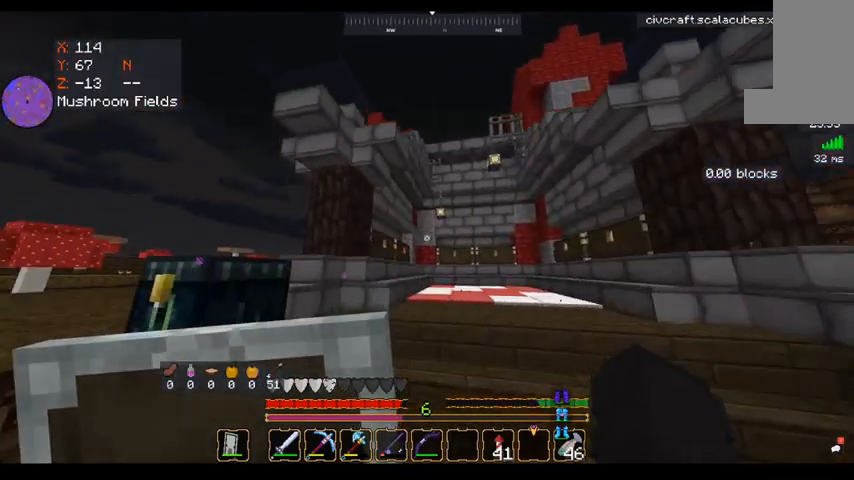
{"keys": ["s"], "mouse": [], "events": [[40, "space", "up"], [80, "d", "up"], [80, "w", "up"], [120, "s", "down"]]}
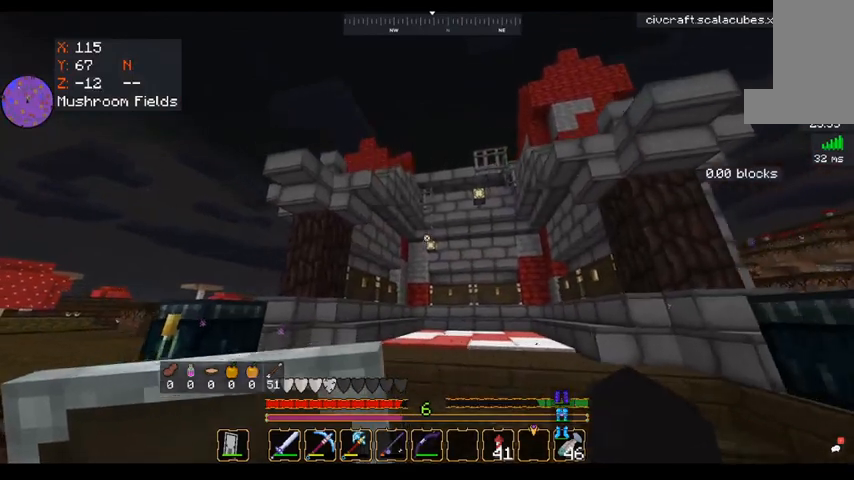
{"keys": ["d", "s"], "mouse": [], "events": [[240, "d", "down"]]}
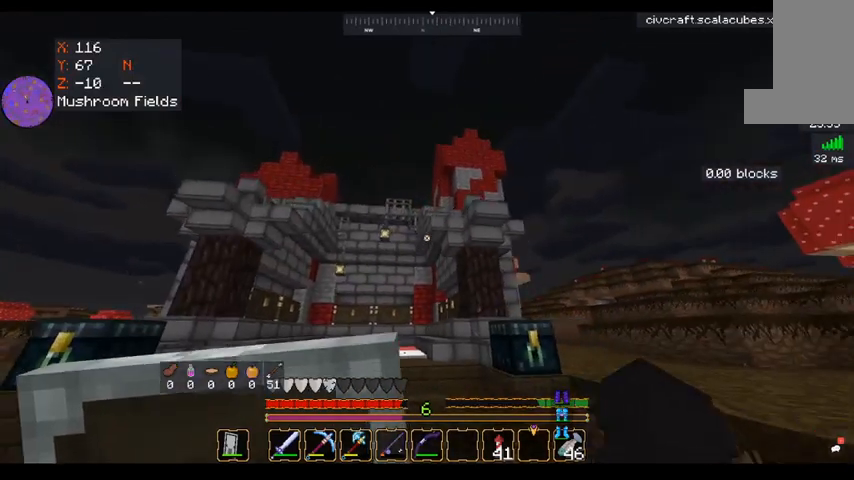
{"keys": ["a", "s"], "mouse": [], "events": [[120, "d", "up"], [320, "a", "down"]]}
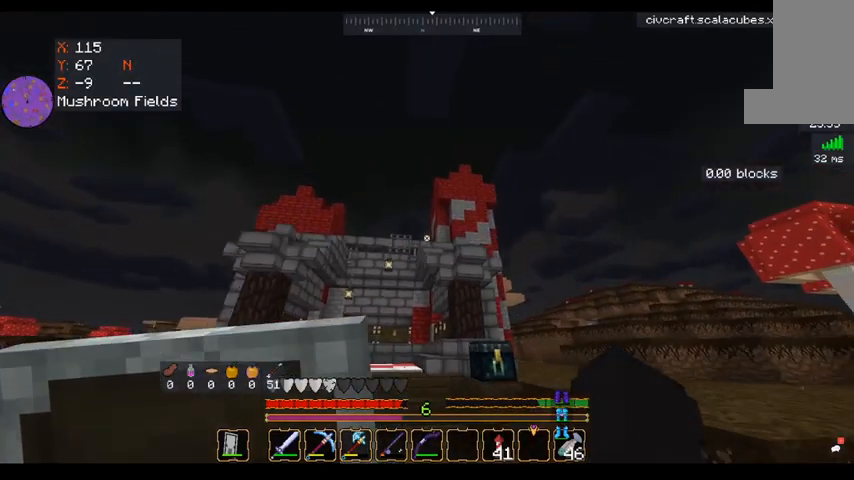
{"keys": ["d", "w"], "mouse": [], "events": [[40, "mouse_left", "down"], [120, "a", "up"], [160, "d", "down"], [160, "s", "up"], [200, "w", "down"], [240, "mouse_left", "up"]]}
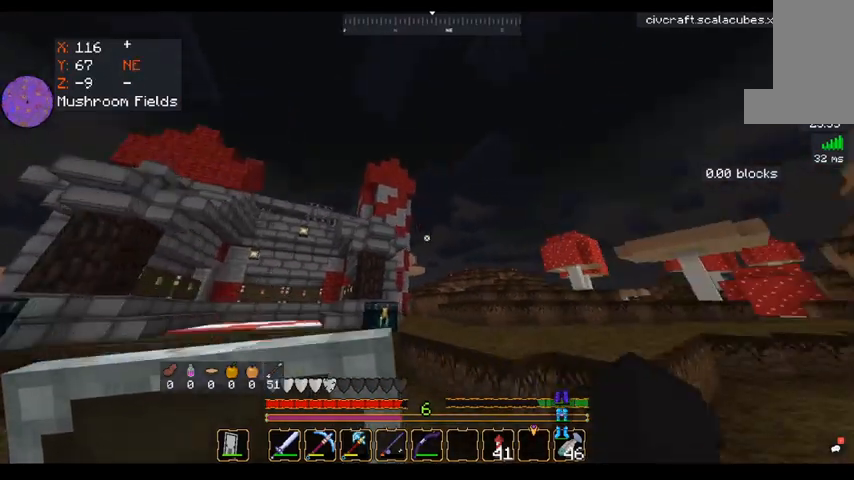
{"keys": ["space", "w"], "mouse": ["left"], "events": [[280, "d", "up"], [360, "space", "down"], [440, "mouse_left", "down"]]}
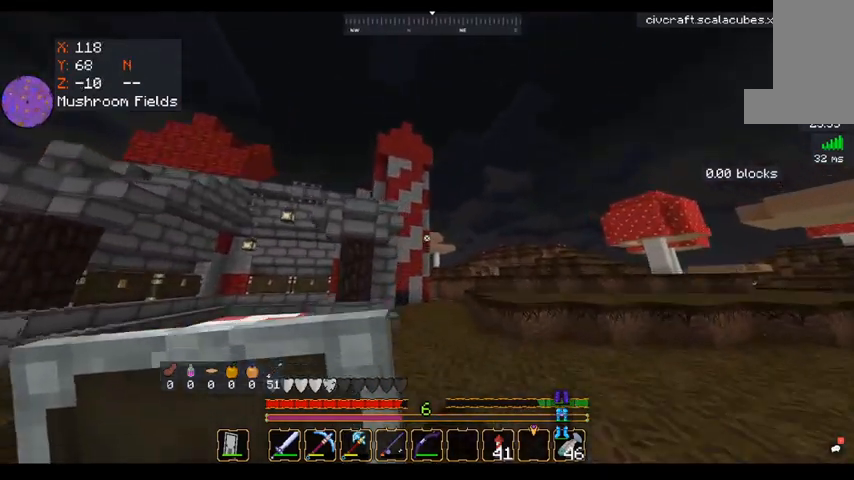
{"keys": ["d", "w"], "mouse": [], "events": [[80, "mouse_left", "up"], [160, "d", "down"], [280, "space", "up"]]}
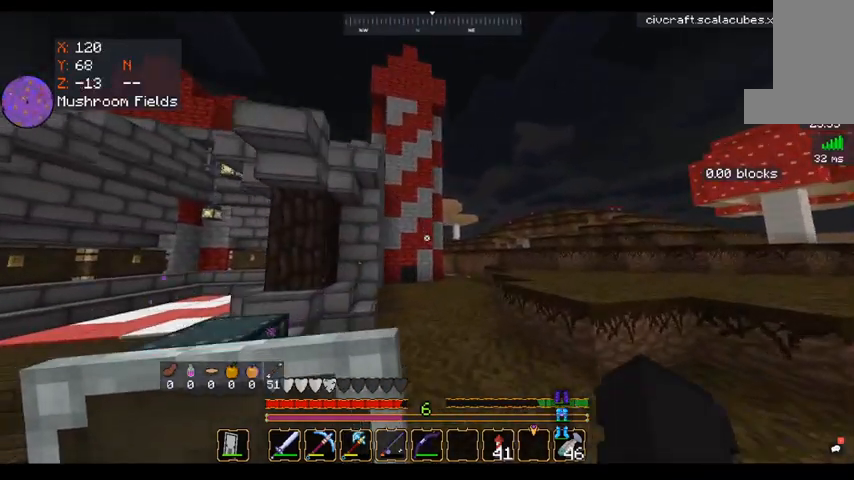
{"keys": ["d", "space", "w"], "mouse": [], "events": [[80, "d", "up"], [160, "d", "down"], [400, "space", "down"]]}
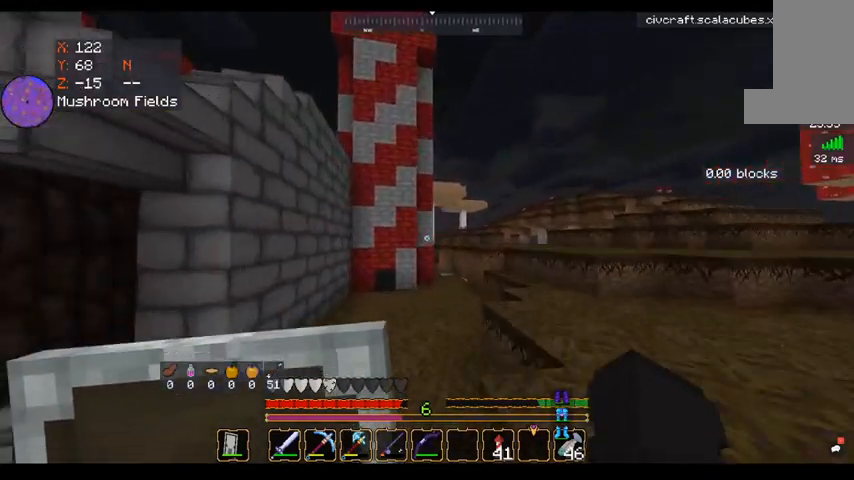
{"keys": ["space", "w"], "mouse": [], "events": [[480, "d", "up"]]}
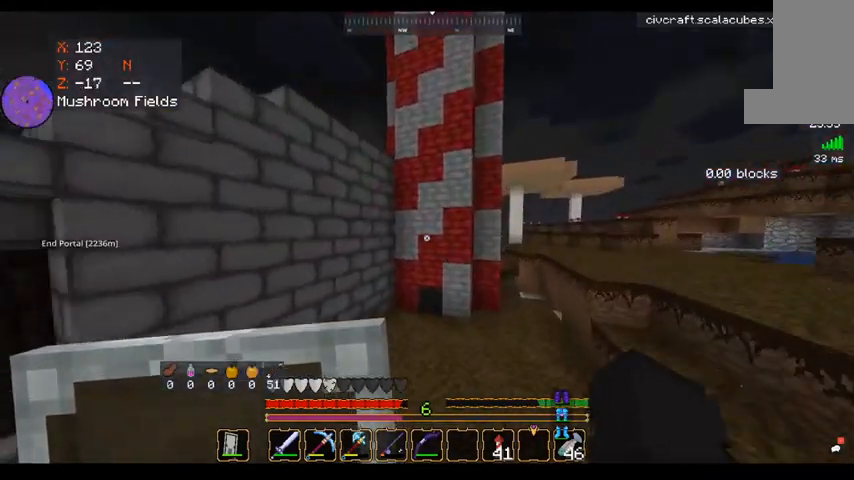
{"keys": ["w"], "mouse": [], "events": [[240, "space", "up"]]}
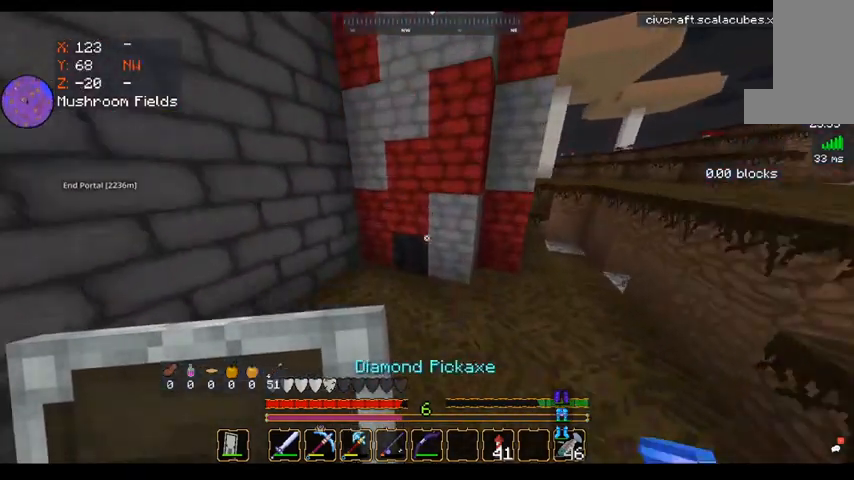
{"keys": [], "mouse": ["left"], "events": [[40, "a", "down"], [240, "a", "up"], [240, "mouse_left", "down"], [280, "w", "up"]]}
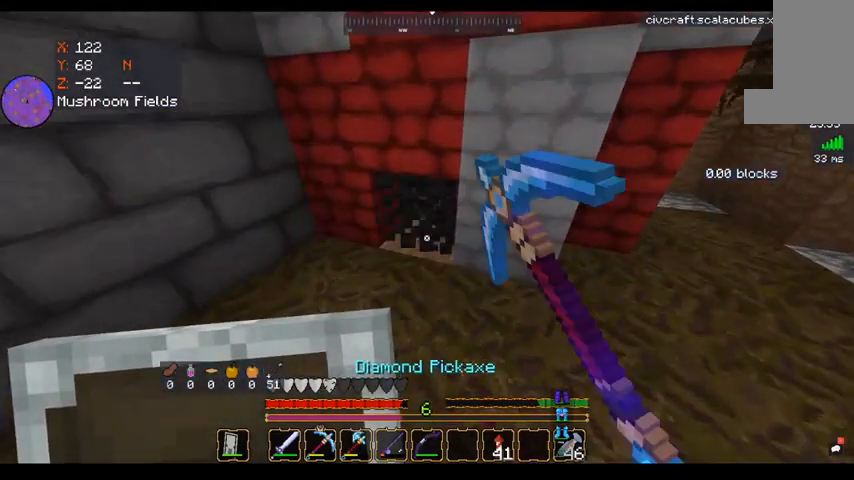
{"keys": ["w"], "mouse": [], "events": [[320, "w", "down"], [360, "mouse_left", "up"]]}
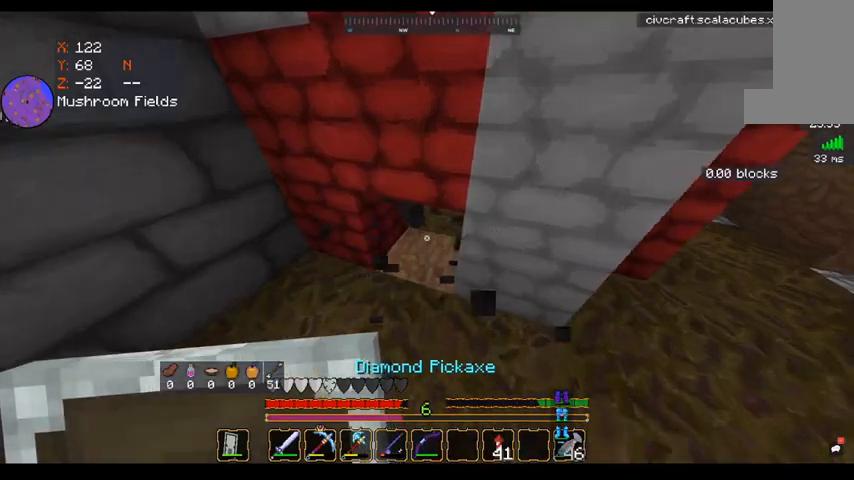
{"keys": ["d", "s"], "mouse": [], "events": [[120, "a", "down"], [280, "w", "up"], [360, "a", "up"], [360, "s", "down"], [480, "d", "down"]]}
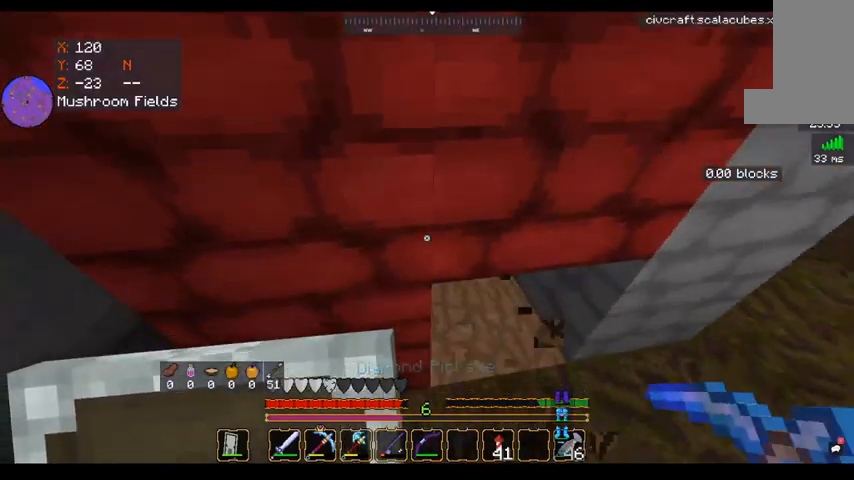
{"keys": [], "mouse": [], "events": [[200, "d", "up"], [200, "s", "up"]]}
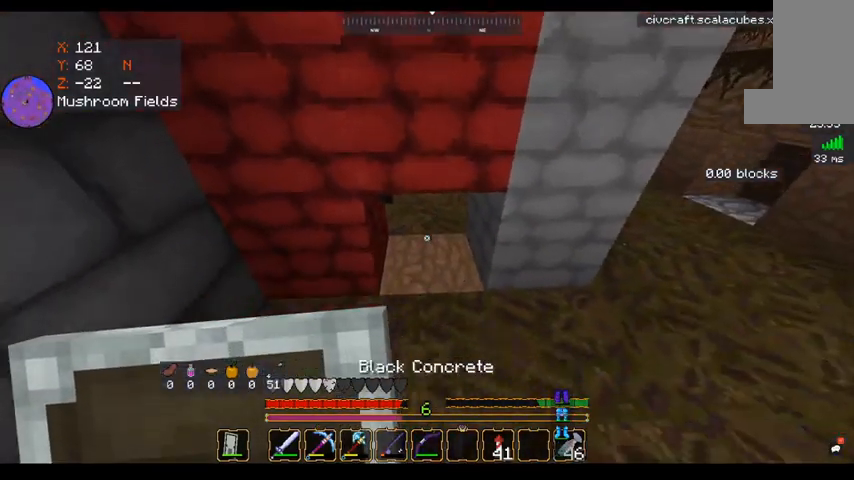
{"keys": ["s"], "mouse": [], "events": [[80, "s", "down"]]}
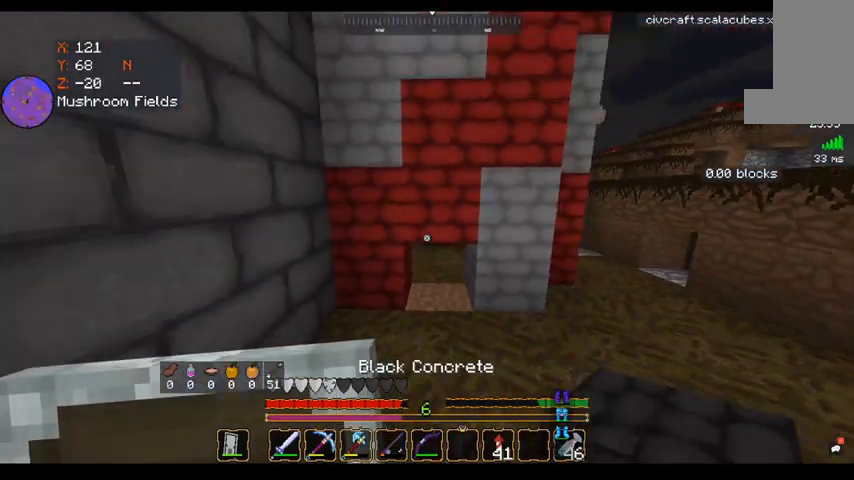
{"keys": ["w"], "mouse": [], "events": [[120, "s", "up"], [160, "w", "down"]]}
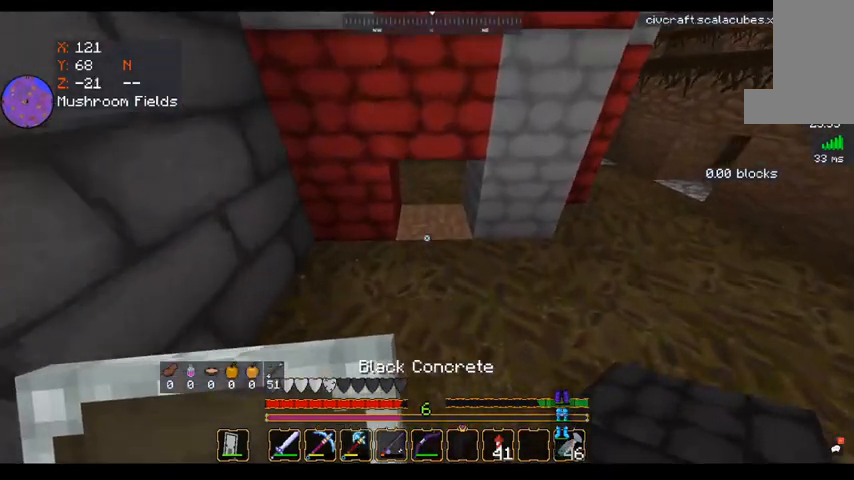
{"keys": ["a", "s"], "mouse": [], "events": [[40, "w", "up"], [240, "mouse_right", "down"], [280, "s", "down"], [360, "mouse_right", "up"], [400, "a", "down"]]}
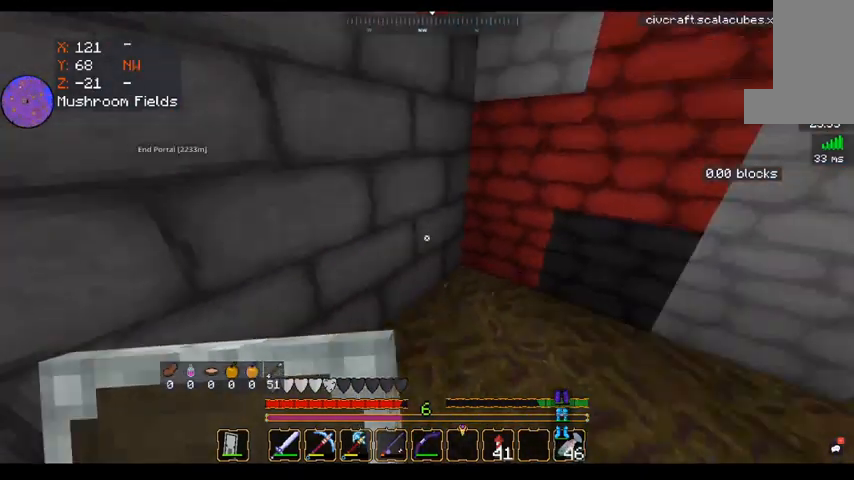
{"keys": ["a", "w"], "mouse": [], "events": [[80, "s", "up"], [120, "w", "down"]]}
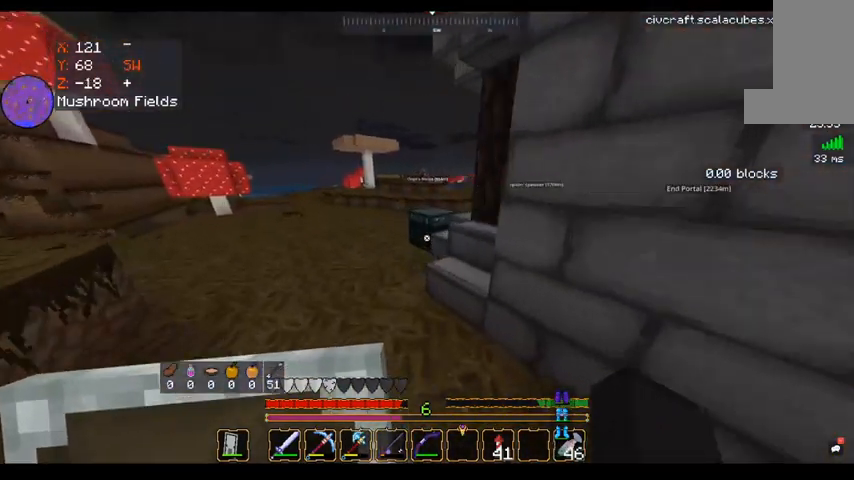
{"keys": ["a", "w"], "mouse": [], "events": []}
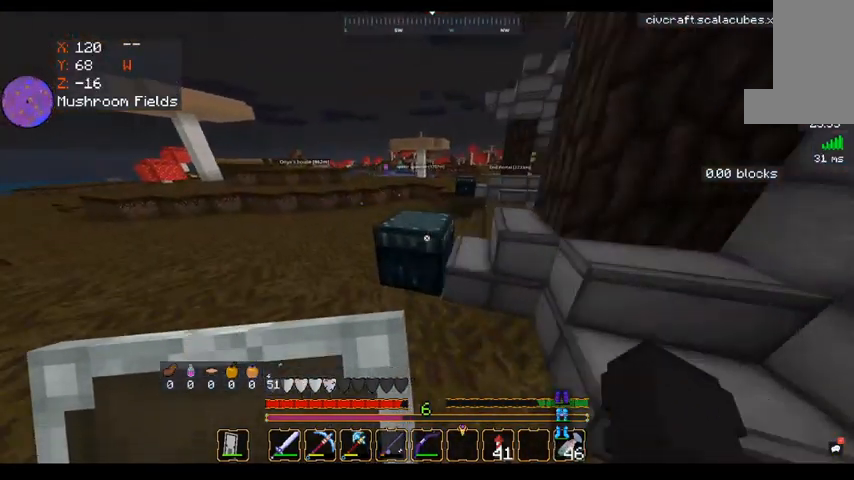
{"keys": [], "mouse": []}